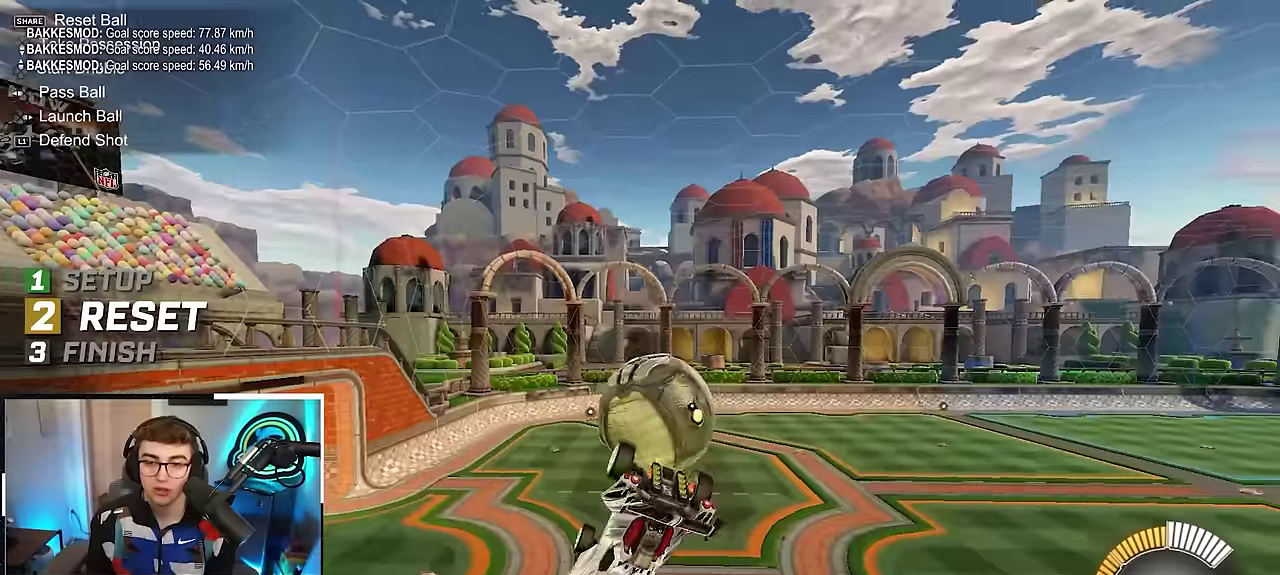
Gameplay with a controller (PlayStation layout); each line is a JSON object with the inputs held at the frame after it (dt_ms = milliseconds from this image to that frame). "events" lists button and stick changes between this image and that frame as [ms after this image, input, new state], when the widget could be followed in between. Not read: L3 R3.
{"dt_ms": 700, "buttons": [], "left_stick": "up", "right_stick": "center", "events": [[67, "SELECT", "down"], [167, "SELECT", "up"], [400, "left_stick", "up-left"], [484, "left_stick", "up"], [550, "L2", "down"], [700, "L2", "up"]]}
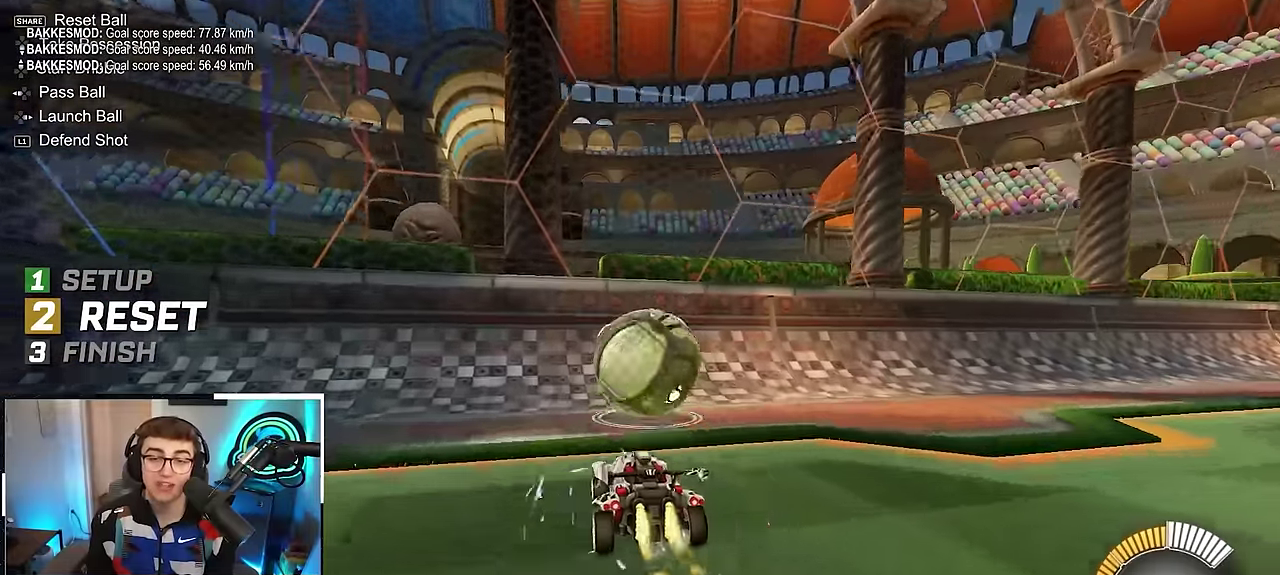
{"dt_ms": 300, "buttons": [], "left_stick": "up", "right_stick": "center", "events": [[150, "L2", "down"], [300, "L2", "up"]]}
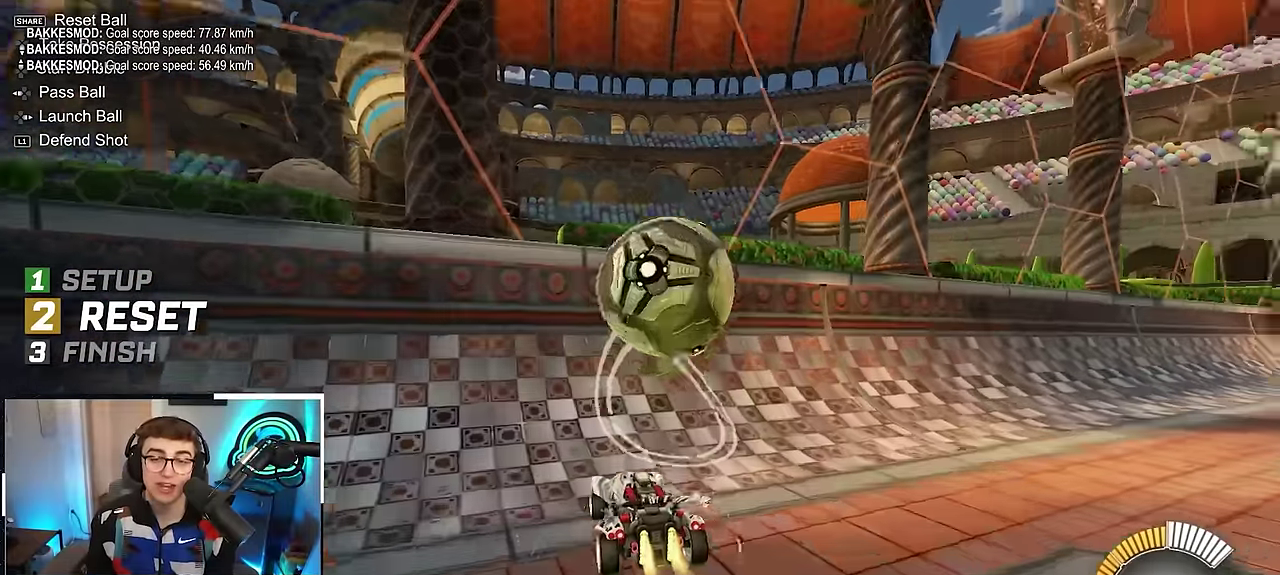
{"dt_ms": 600, "buttons": ["CROSS", "R1"], "left_stick": "center", "right_stick": "center", "events": [[67, "left_stick", "up-right"], [100, "L2", "down"], [234, "L2", "up"], [234, "left_stick", "up"], [300, "left_stick", "up-left"], [350, "left_stick", "center"], [400, "CROSS", "down"], [417, "R1", "down"], [450, "left_stick", "down-right"], [600, "left_stick", "center"]]}
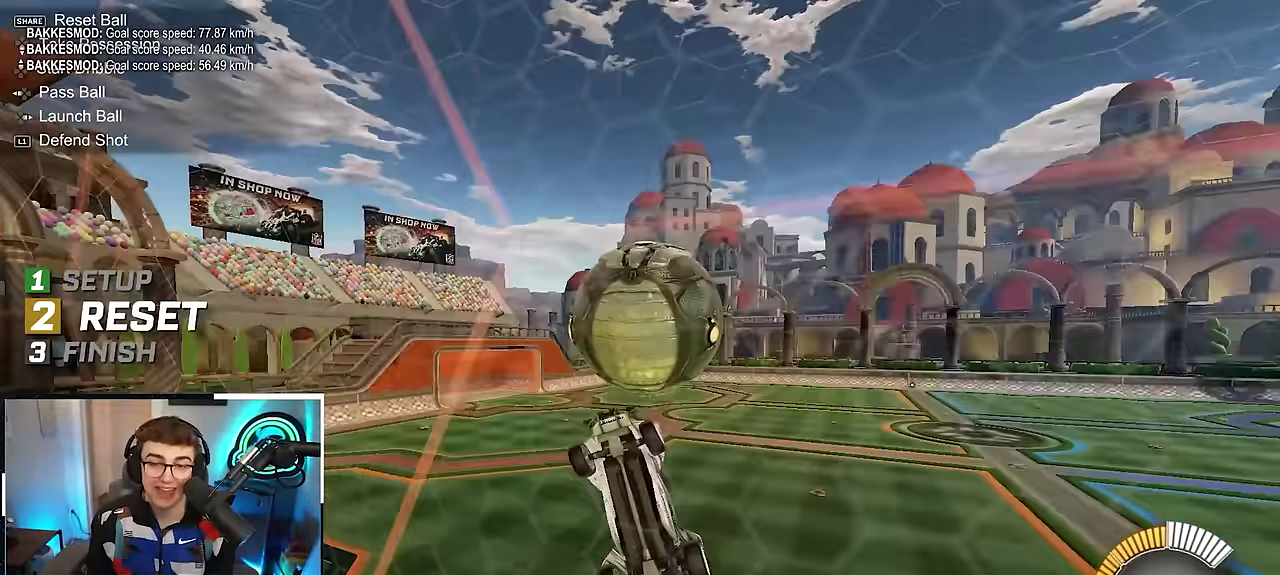
{"dt_ms": 400, "buttons": [], "left_stick": "center", "right_stick": "center", "events": [[67, "CROSS", "up"], [84, "R1", "up"], [134, "left_stick", "down-left"], [284, "left_stick", "center"]]}
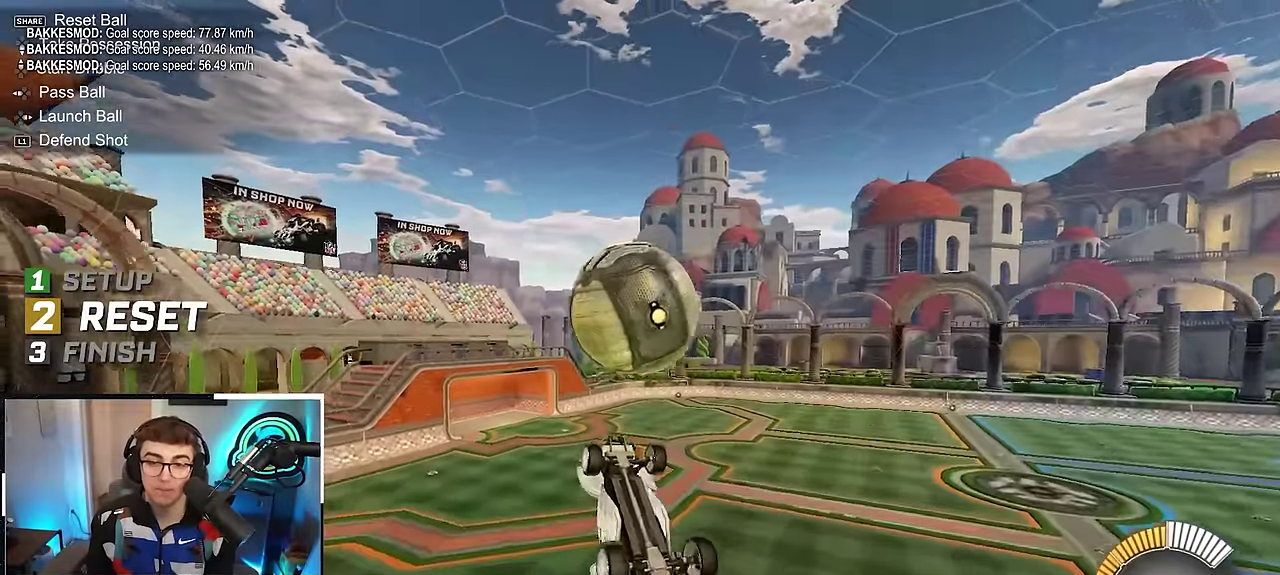
{"dt_ms": 500, "buttons": ["L2"], "left_stick": "up-right", "right_stick": "center", "events": [[50, "left_stick", "up-left"], [134, "left_stick", "center"], [200, "L2", "down"], [250, "left_stick", "right"], [300, "L2", "up"], [317, "left_stick", "center"], [500, "L2", "down"], [500, "left_stick", "up-right"]]}
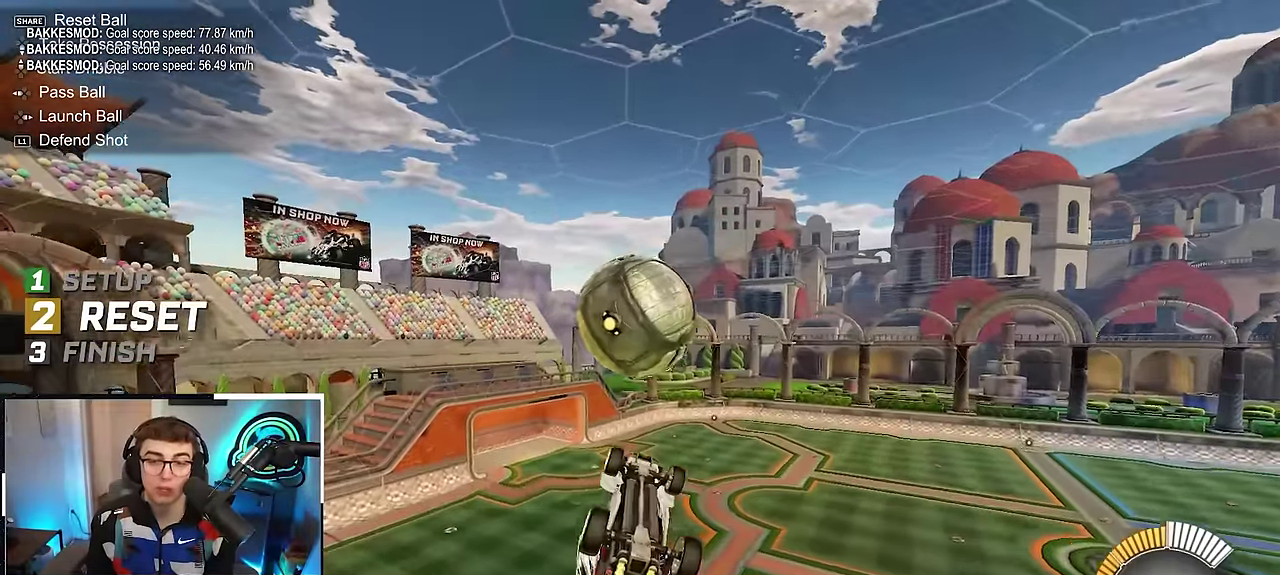
{"dt_ms": 500, "buttons": ["L2"], "left_stick": "down", "right_stick": "center", "events": [[100, "left_stick", "center"], [117, "L2", "up"], [267, "L2", "down"], [267, "left_stick", "down"], [434, "left_stick", "down-right"], [484, "left_stick", "down"]]}
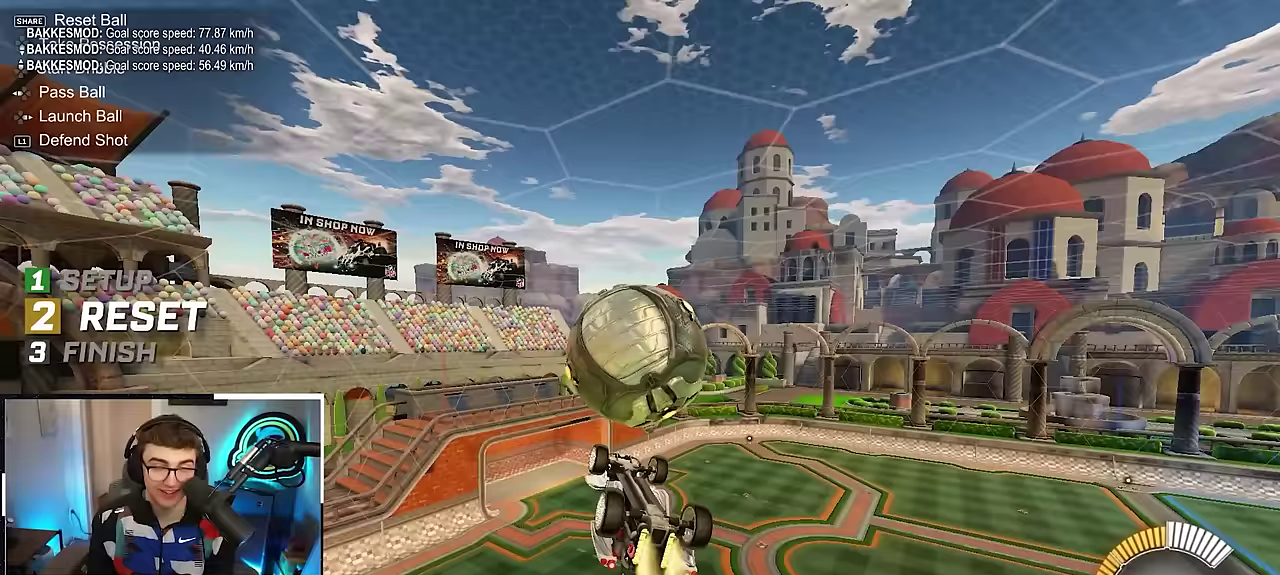
{"dt_ms": 500, "buttons": [], "left_stick": "center", "right_stick": "center", "events": [[67, "L2", "up"], [67, "left_stick", "center"], [267, "left_stick", "down-left"], [383, "left_stick", "center"]]}
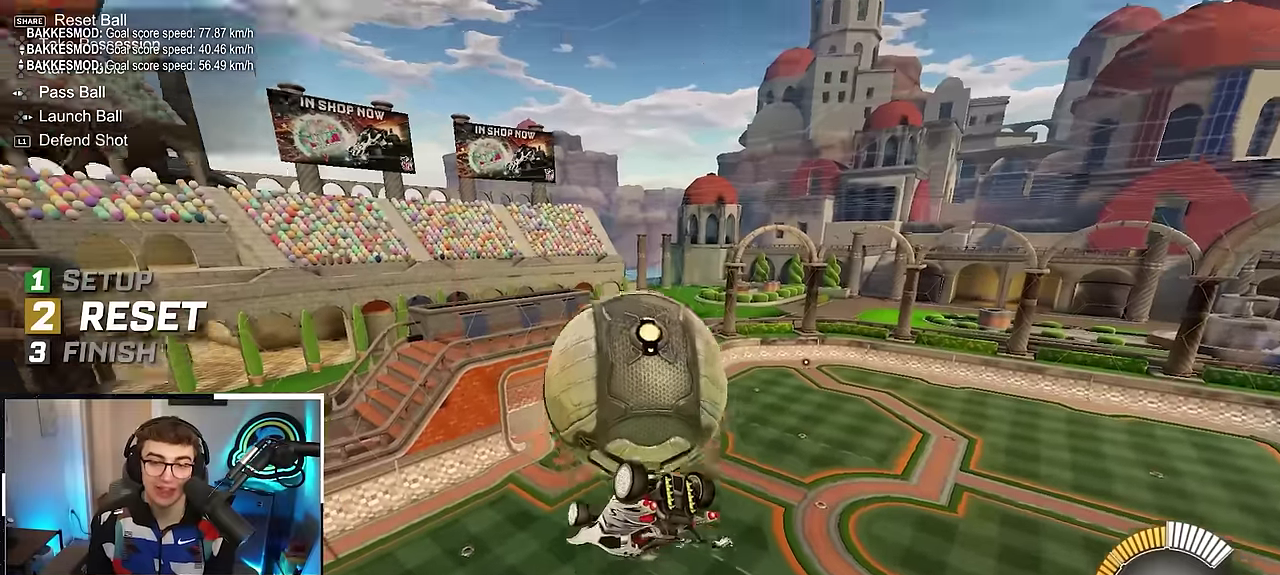
{"dt_ms": 500, "buttons": [], "left_stick": "center", "right_stick": "center", "events": [[150, "left_stick", "left"], [233, "left_stick", "down-left"], [283, "left_stick", "center"], [417, "left_stick", "down-left"], [500, "left_stick", "center"]]}